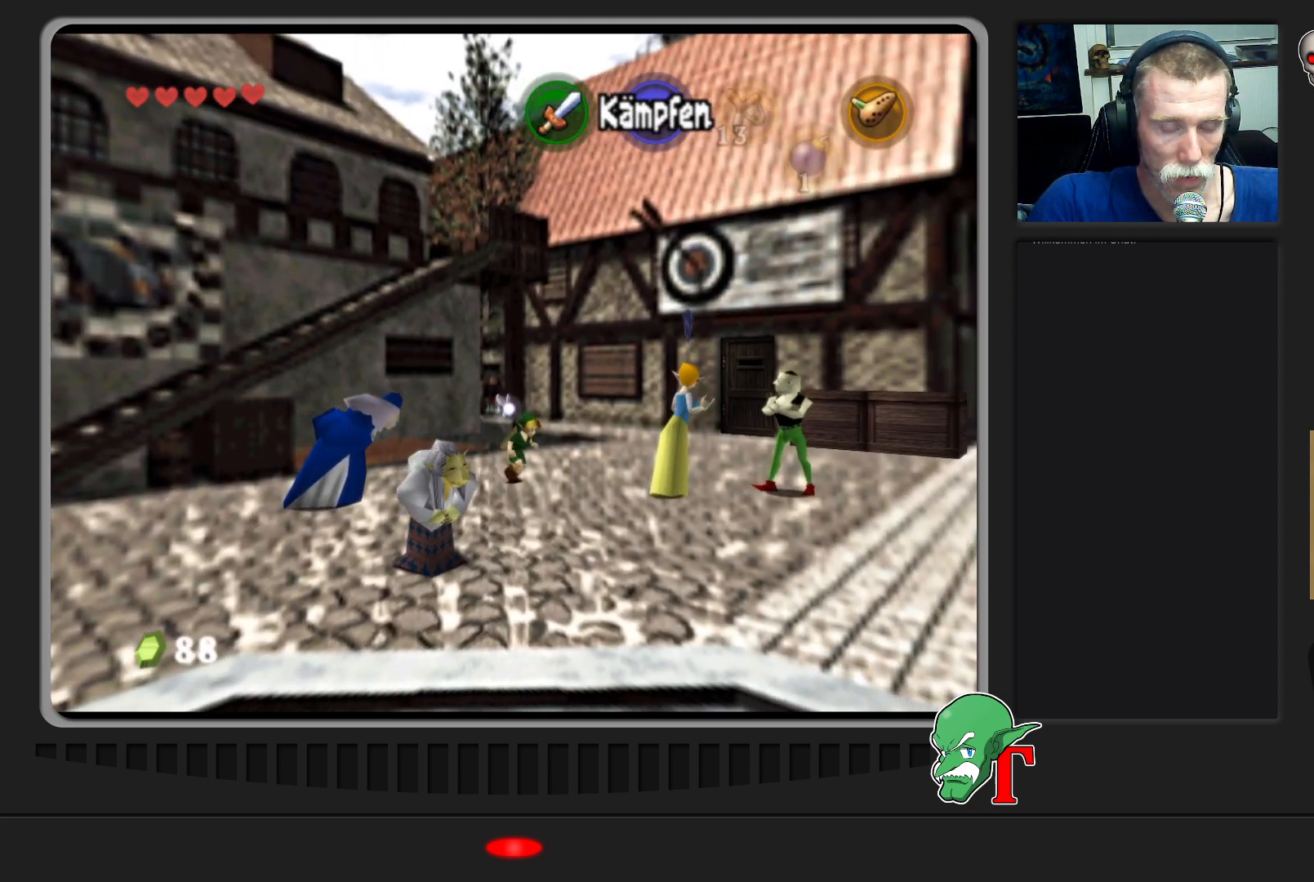
Gameplay with a controller (Nintendo layout); each line is a JSON object with the inputs held at the frame after it. "events" lists button and stick changes between this image and that frame as [ms after this image, input, new state], when the widget could be followed in between. Not read: L3 R3.
{"buttons": [], "left_stick": "down-right", "events": [[233, "left_stick", "down-right"]]}
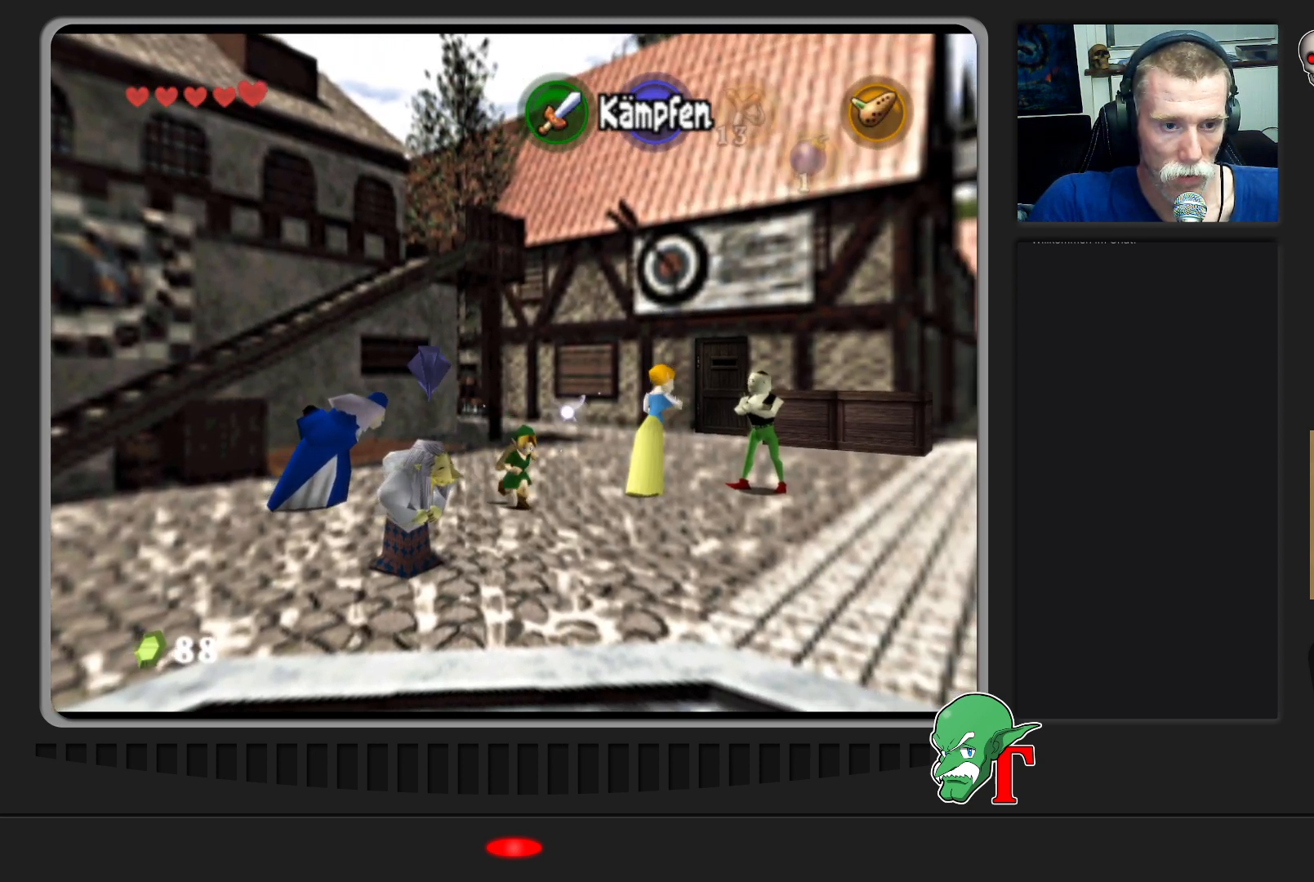
{"buttons": [], "left_stick": "right", "events": [[400, "left_stick", "right"]]}
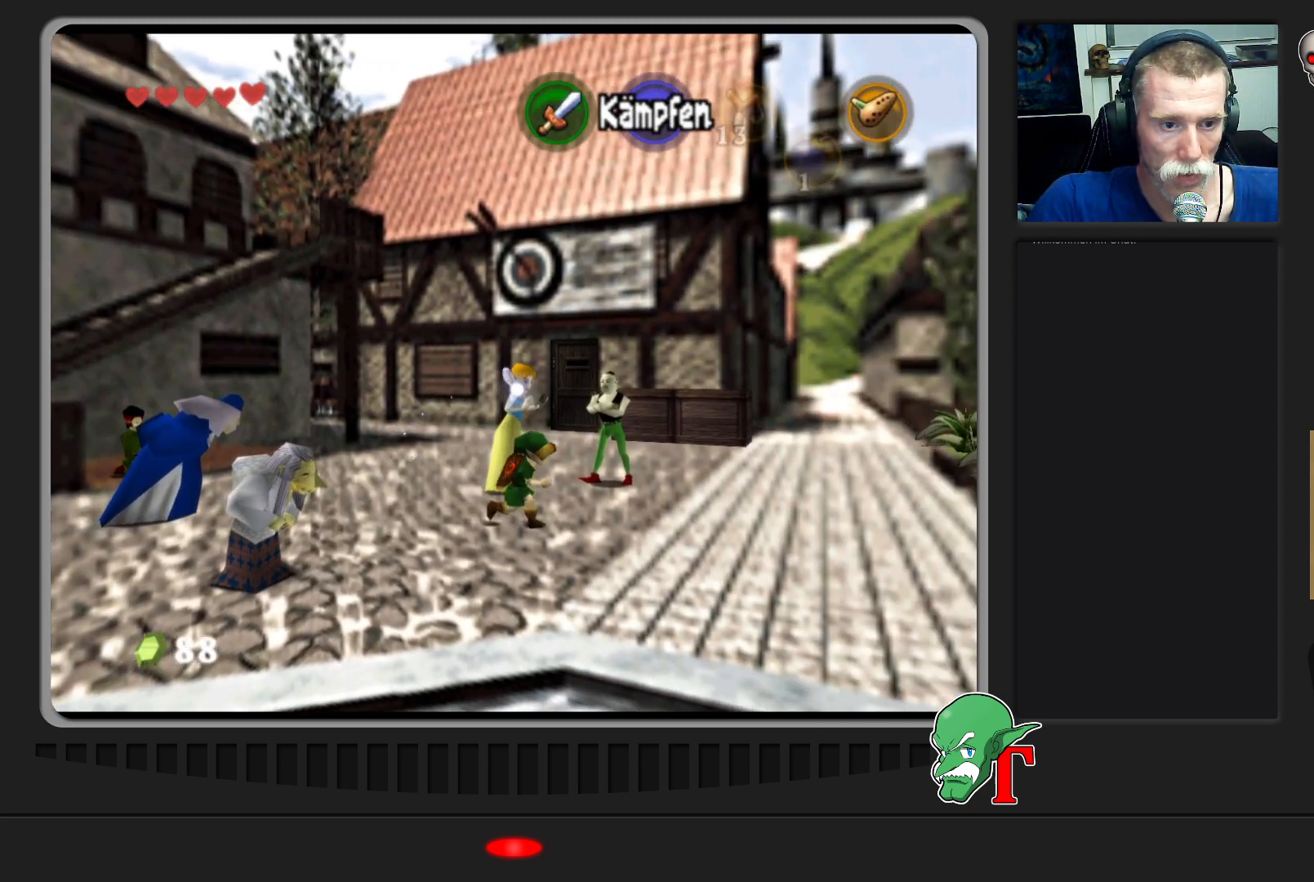
{"buttons": [], "left_stick": "right", "events": []}
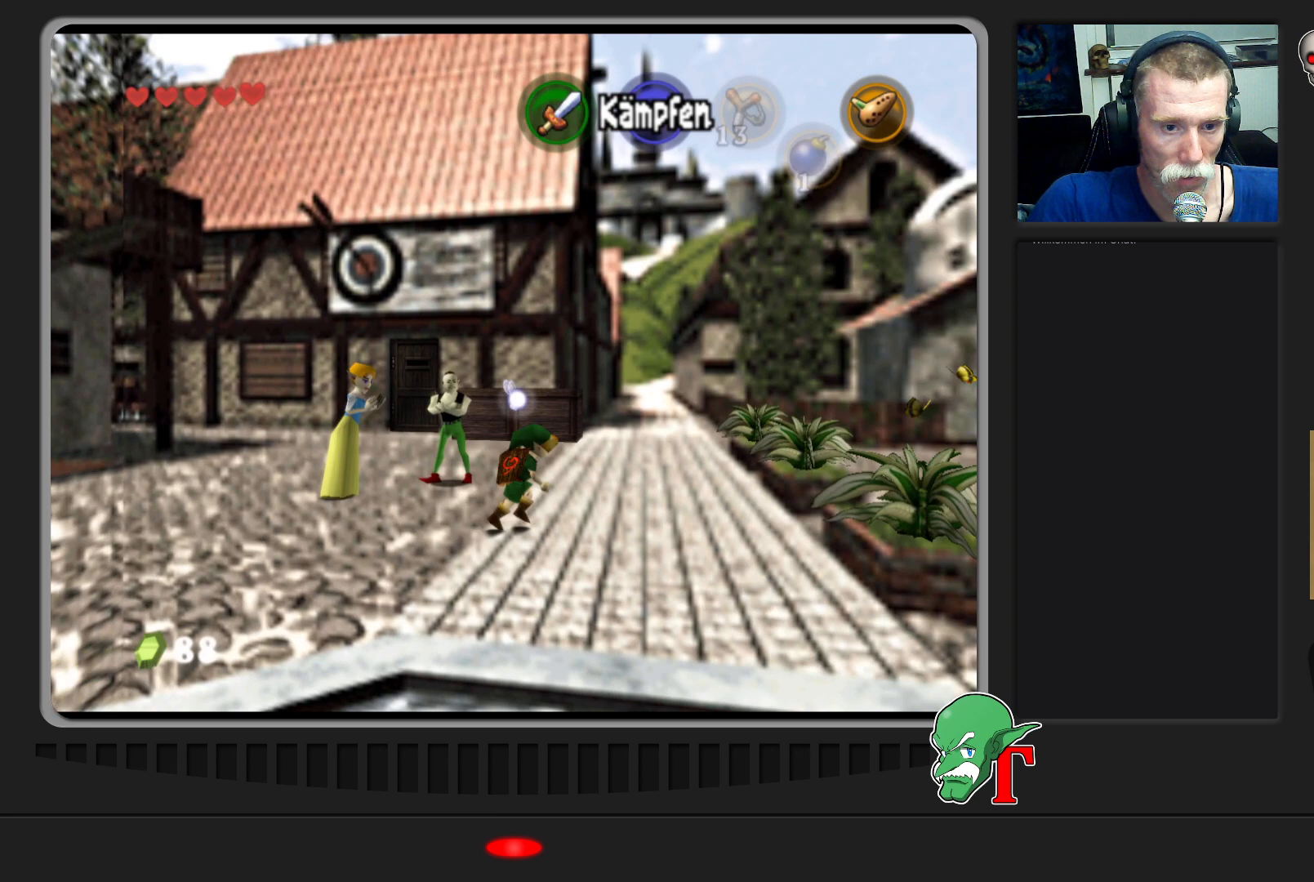
{"buttons": [], "left_stick": "up-right", "events": [[400, "left_stick", "up-right"]]}
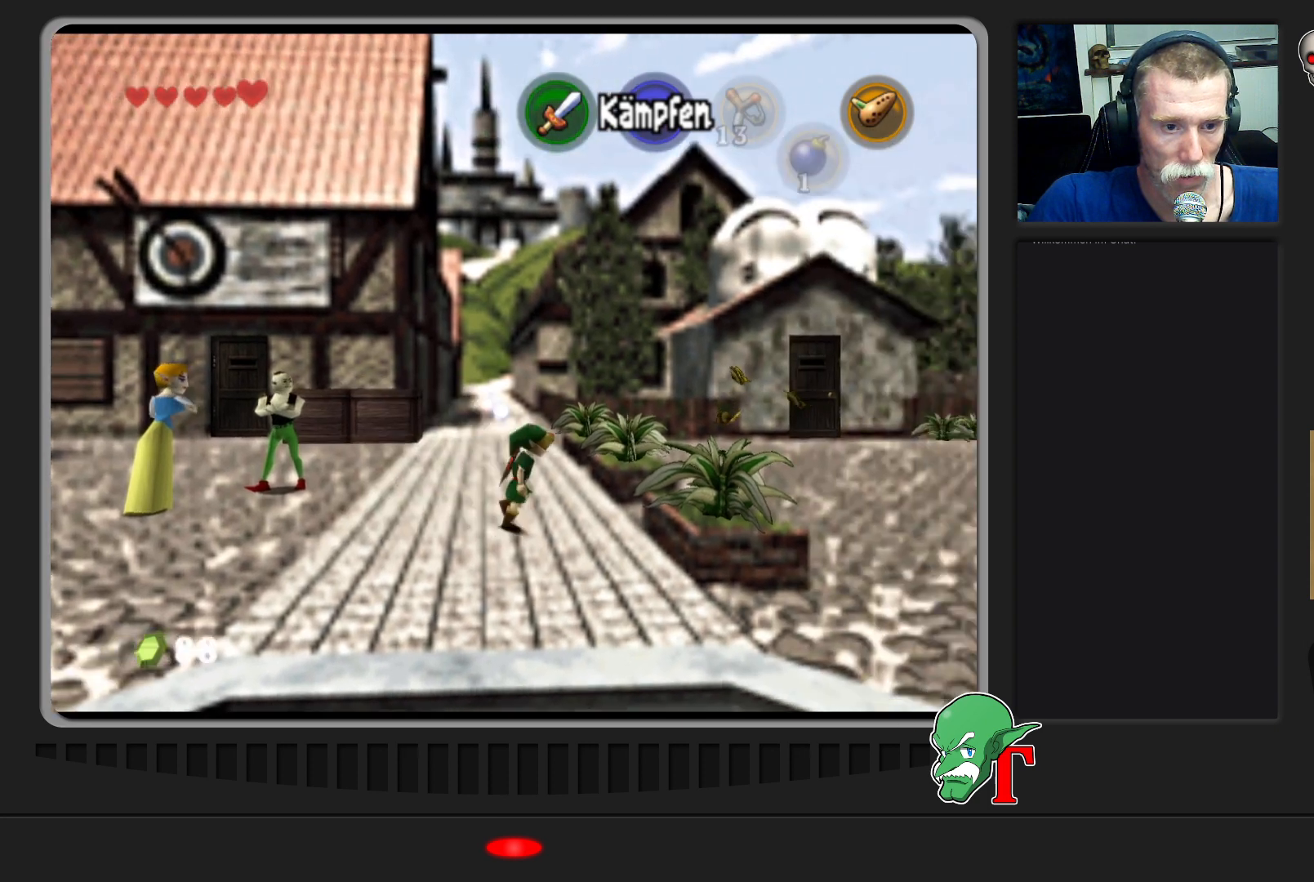
{"buttons": [], "left_stick": "right", "events": [[33, "left_stick", "up"], [167, "left_stick", "up-right"], [467, "left_stick", "right"]]}
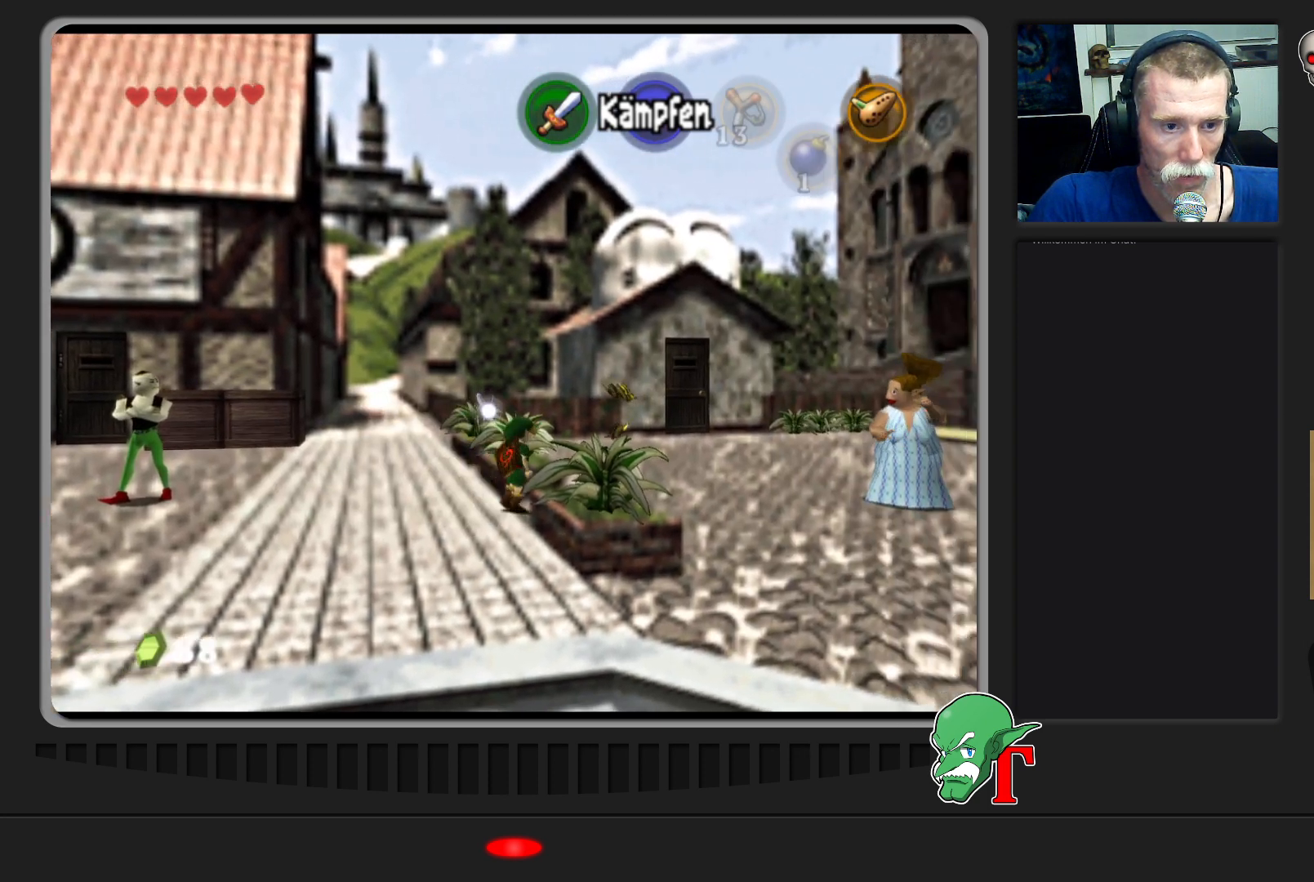
{"buttons": [], "left_stick": "center", "events": [[400, "left_stick", "center"]]}
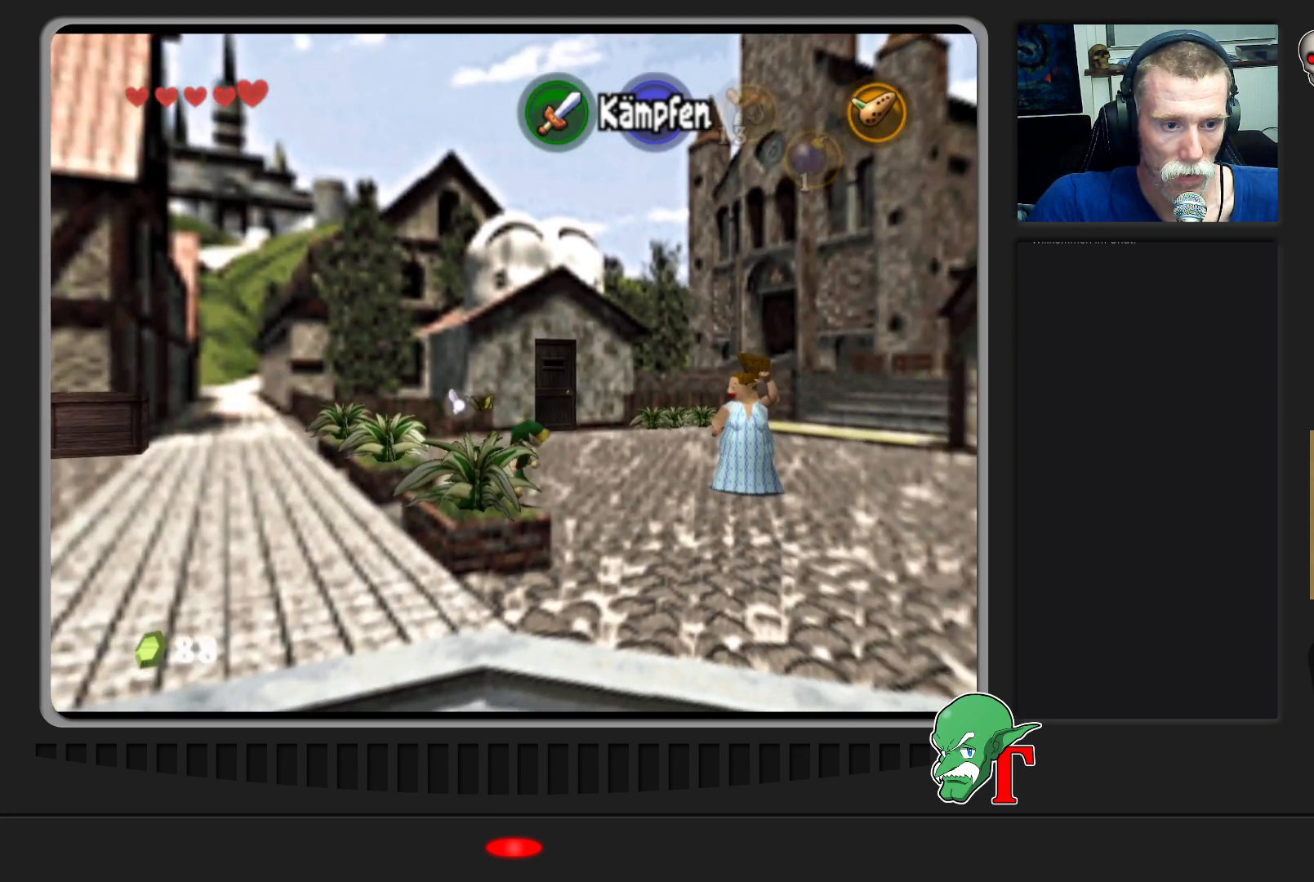
{"buttons": [], "left_stick": "down-left", "events": [[333, "left_stick", "down-left"]]}
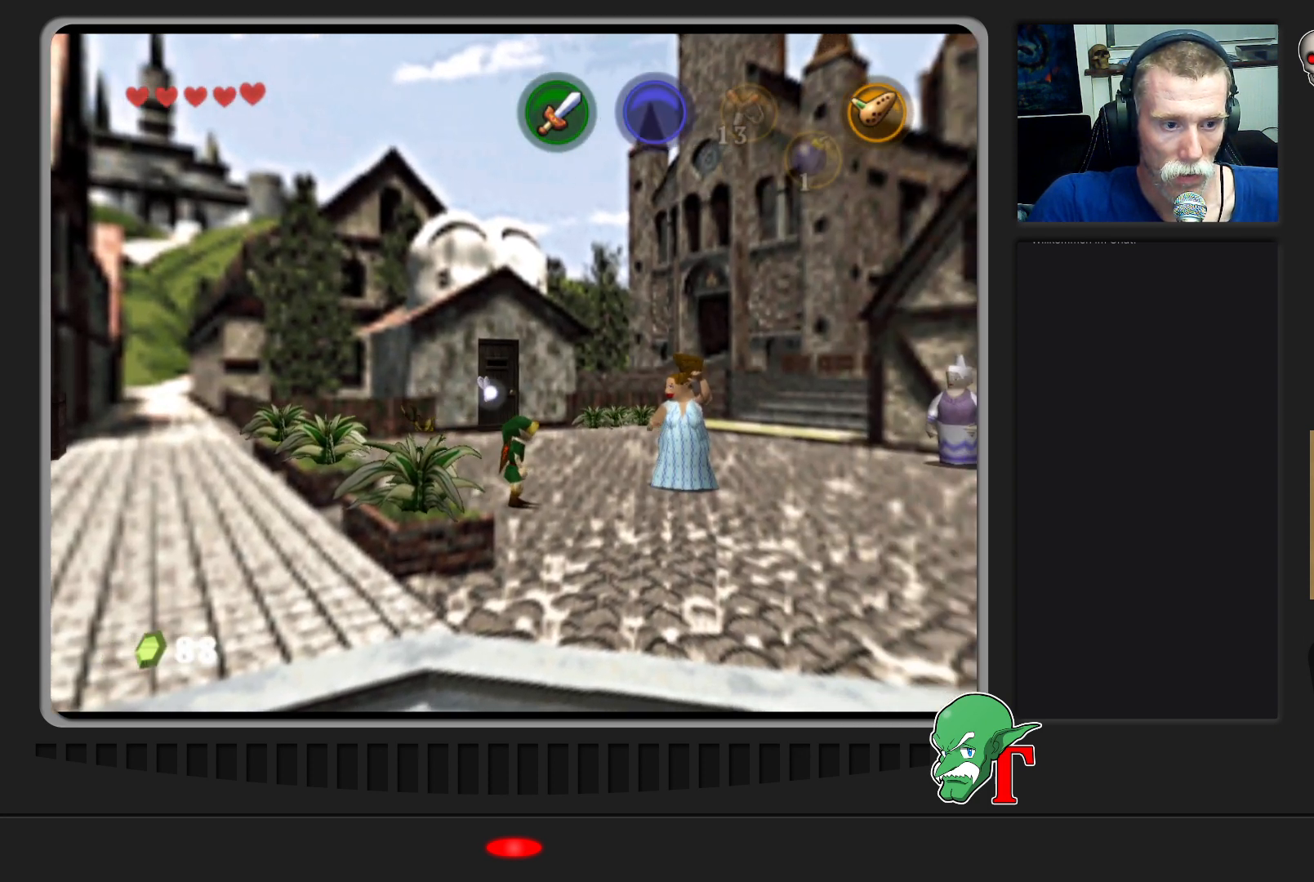
{"buttons": [], "left_stick": "down-left", "events": []}
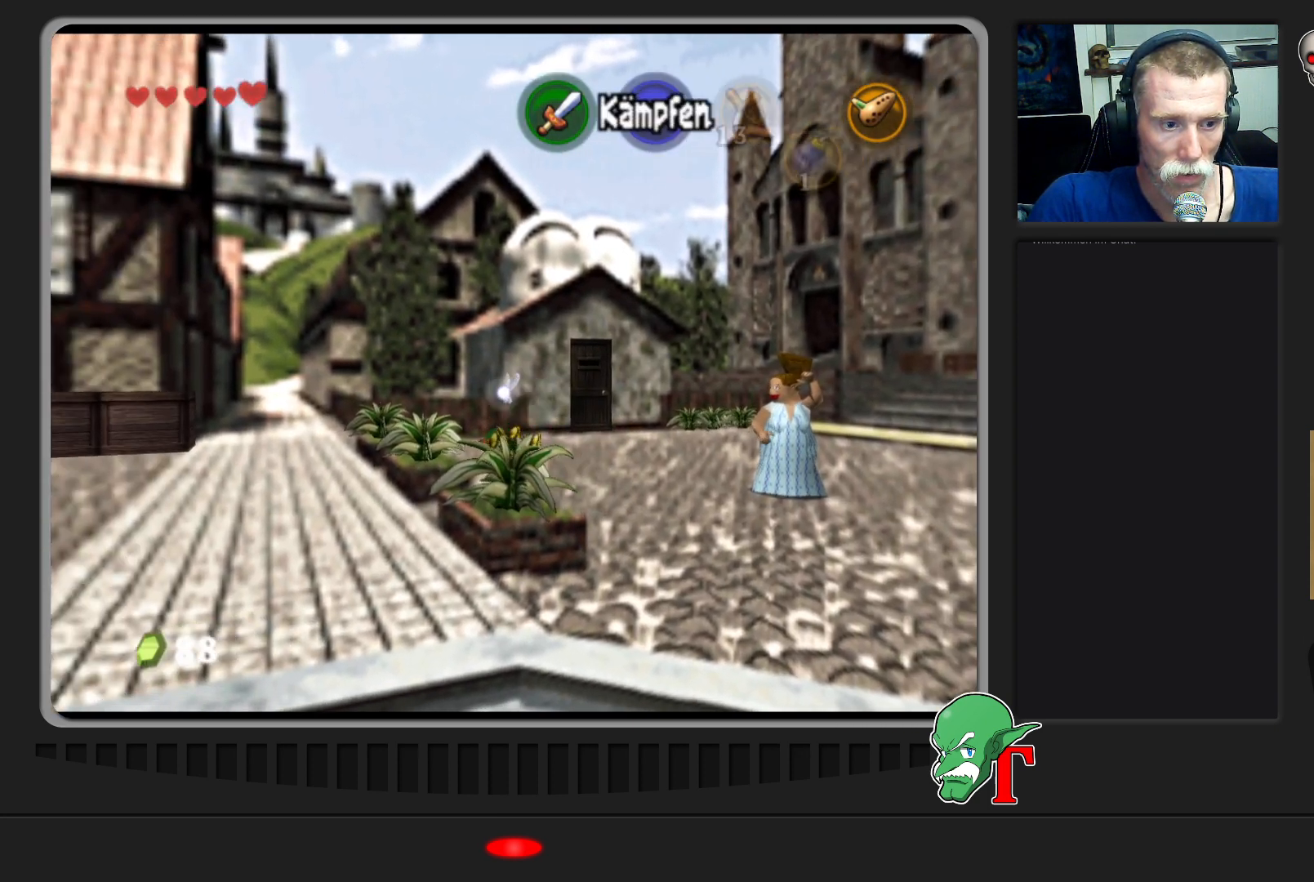
{"buttons": [], "left_stick": "center", "events": [[200, "left_stick", "center"]]}
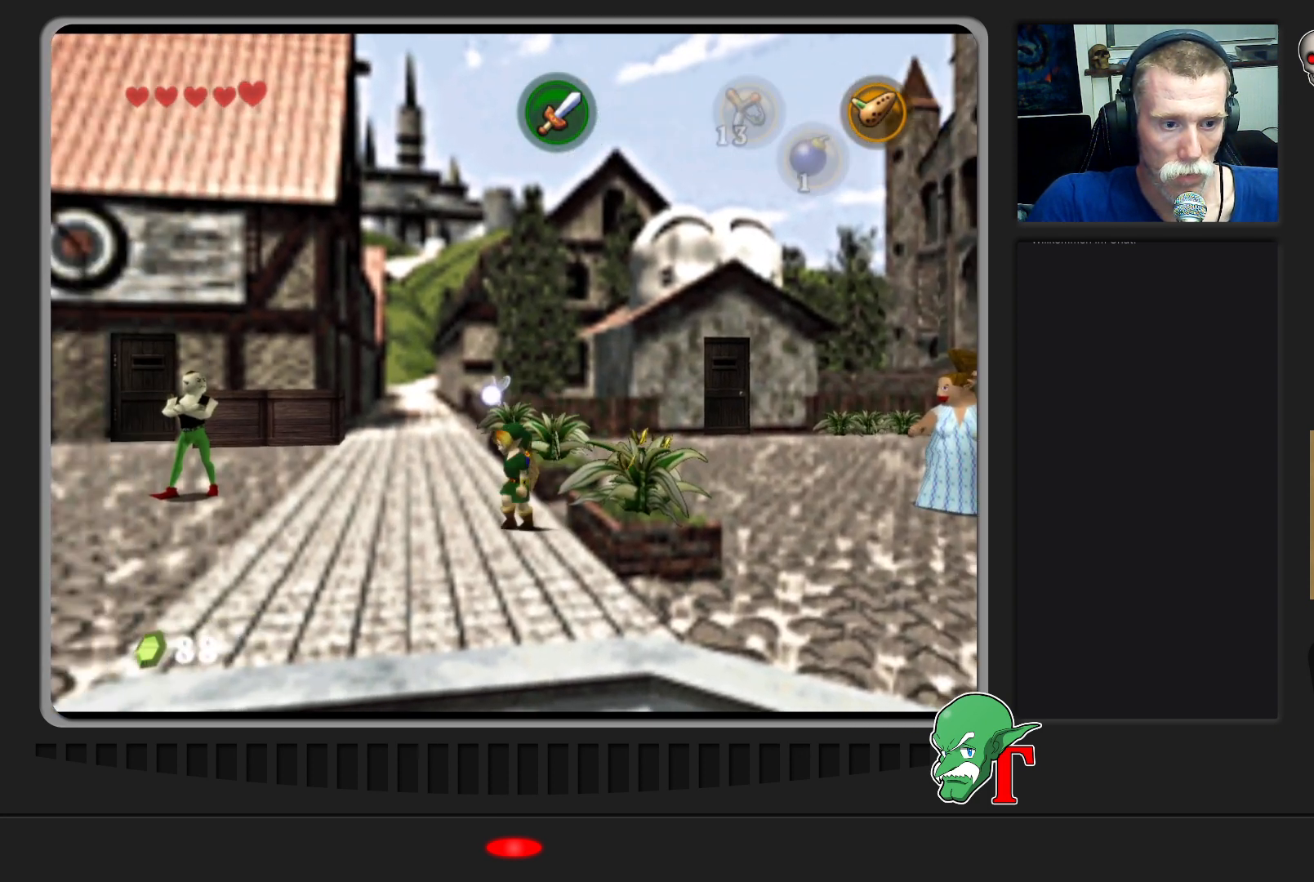
{"buttons": [], "left_stick": "center", "events": []}
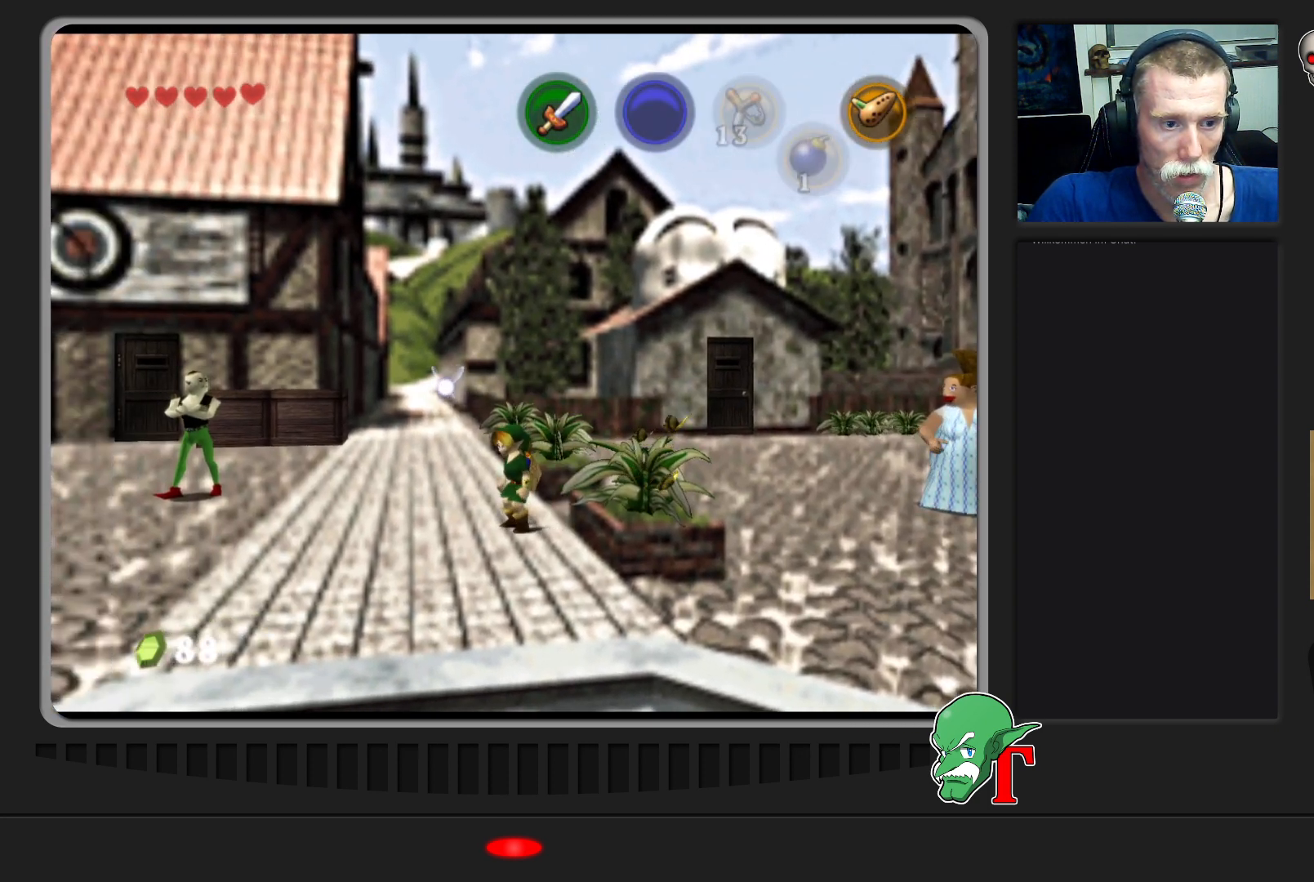
{"buttons": [], "left_stick": "up-right", "events": [[133, "left_stick", "up-right"]]}
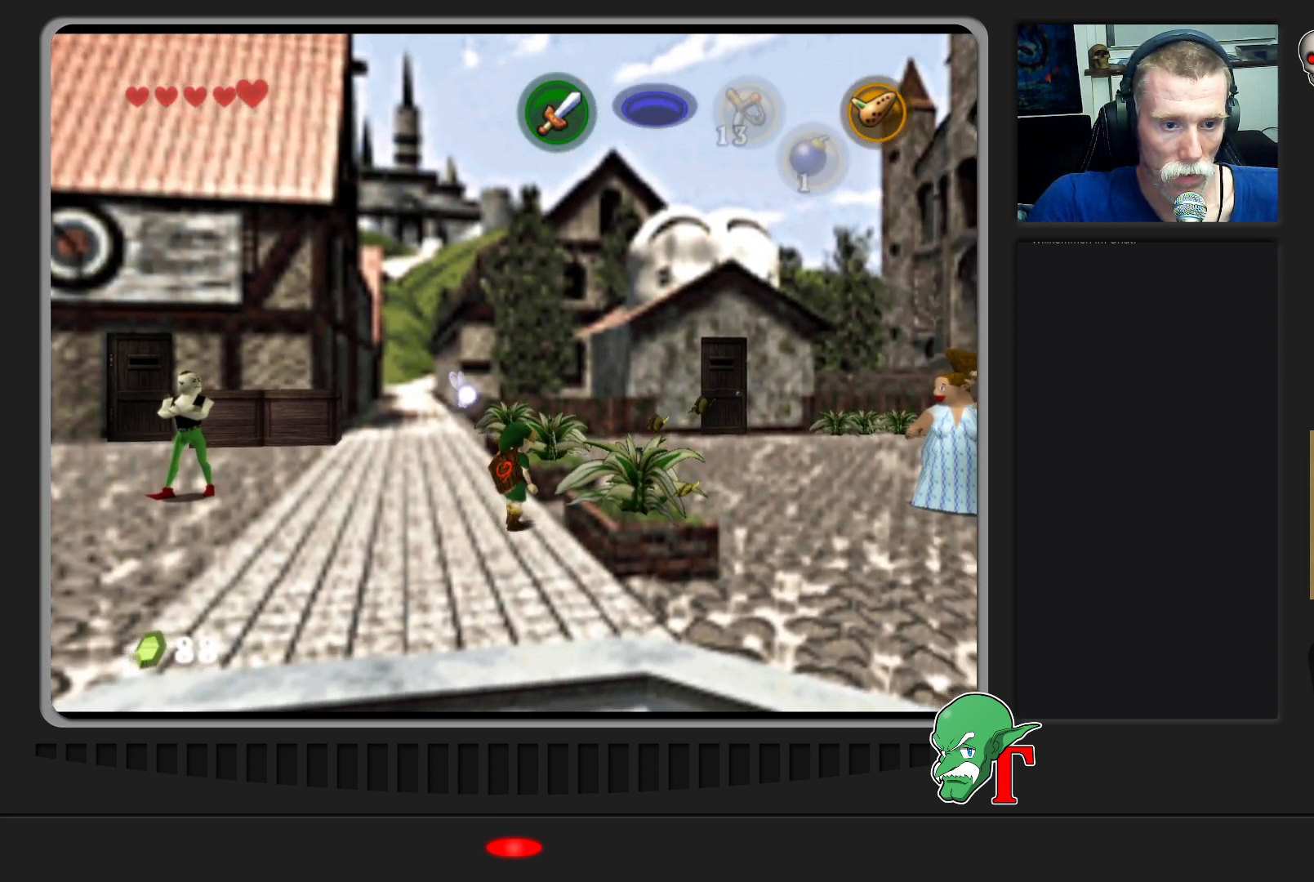
{"buttons": [], "left_stick": "right", "events": [[400, "left_stick", "right"]]}
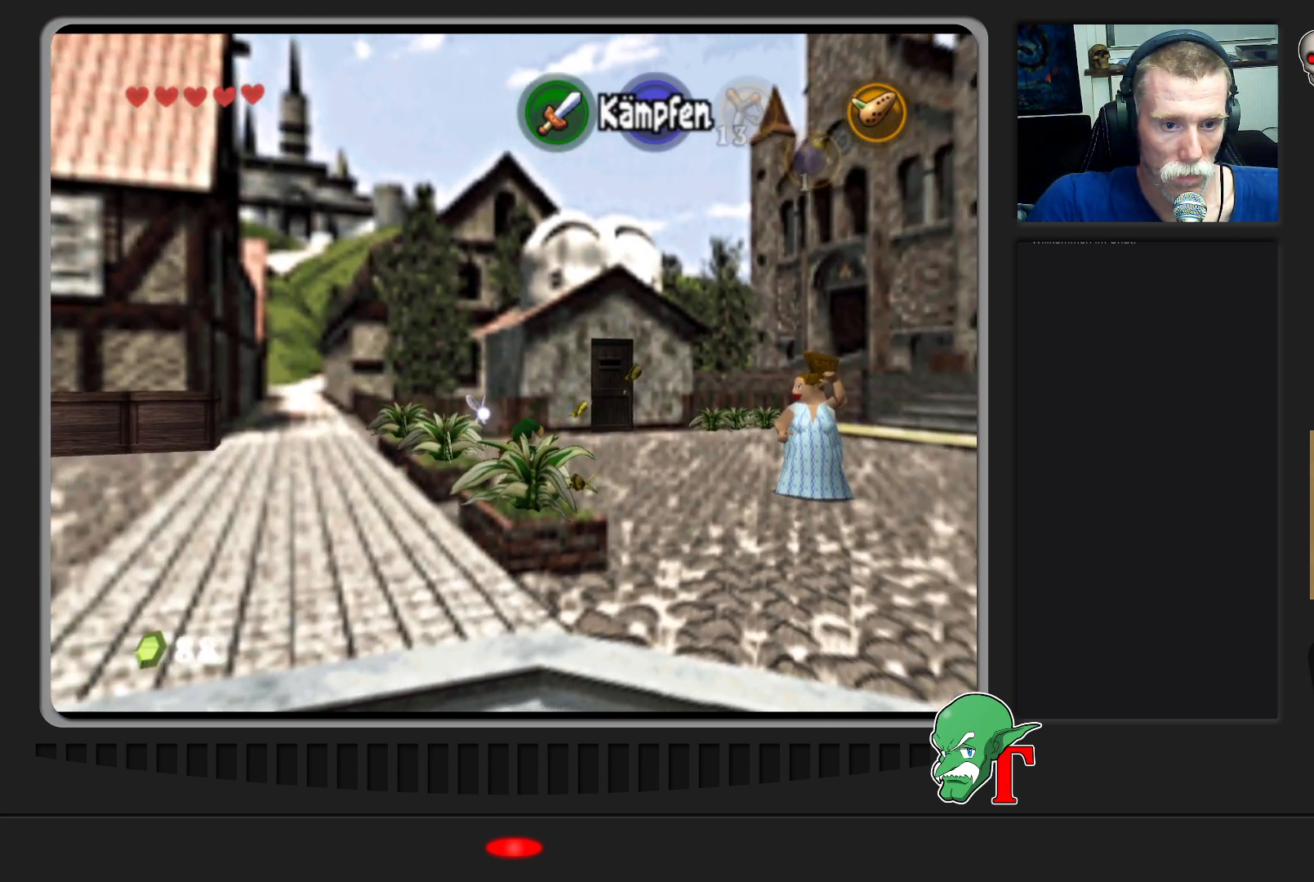
{"buttons": [], "left_stick": "right", "events": []}
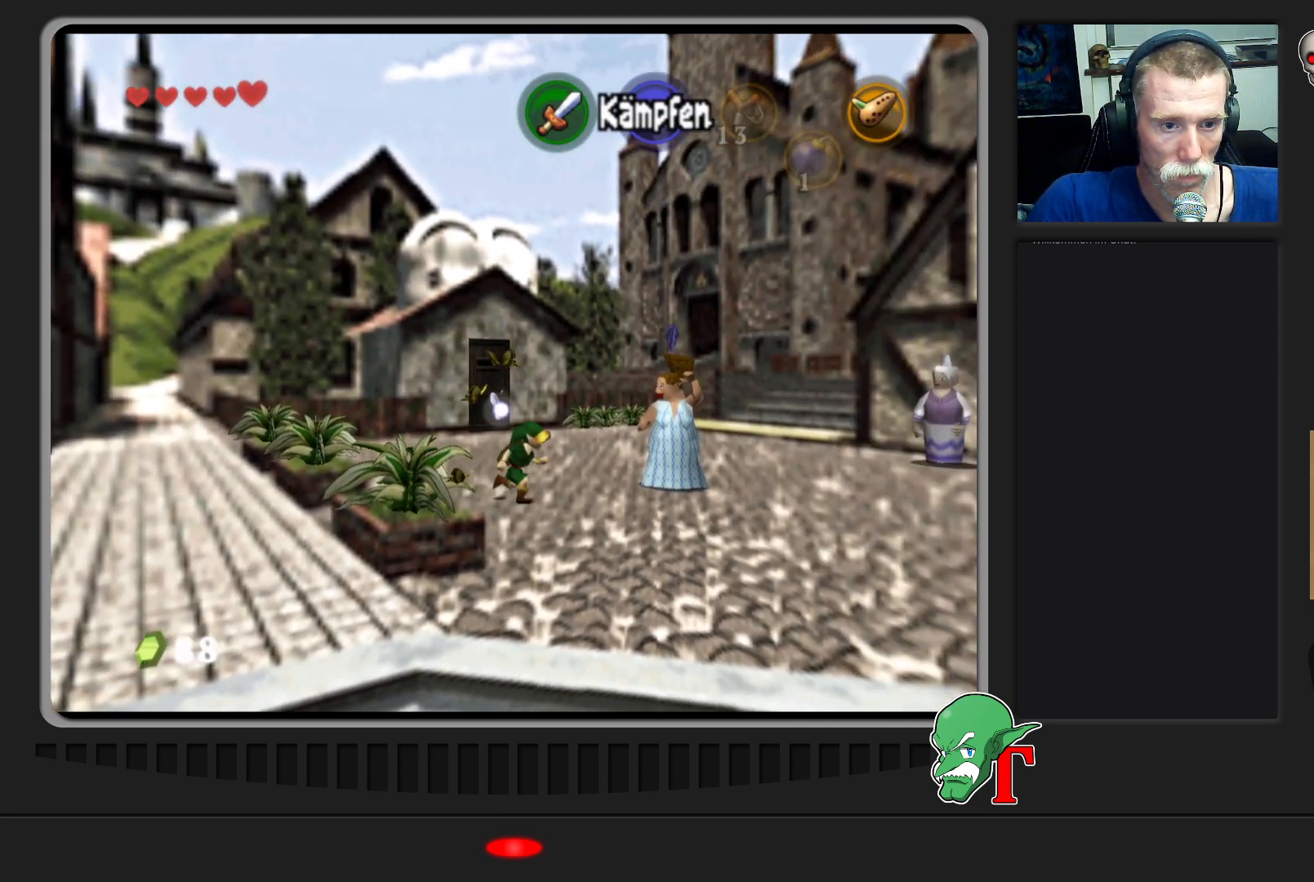
{"buttons": [], "left_stick": "right", "events": []}
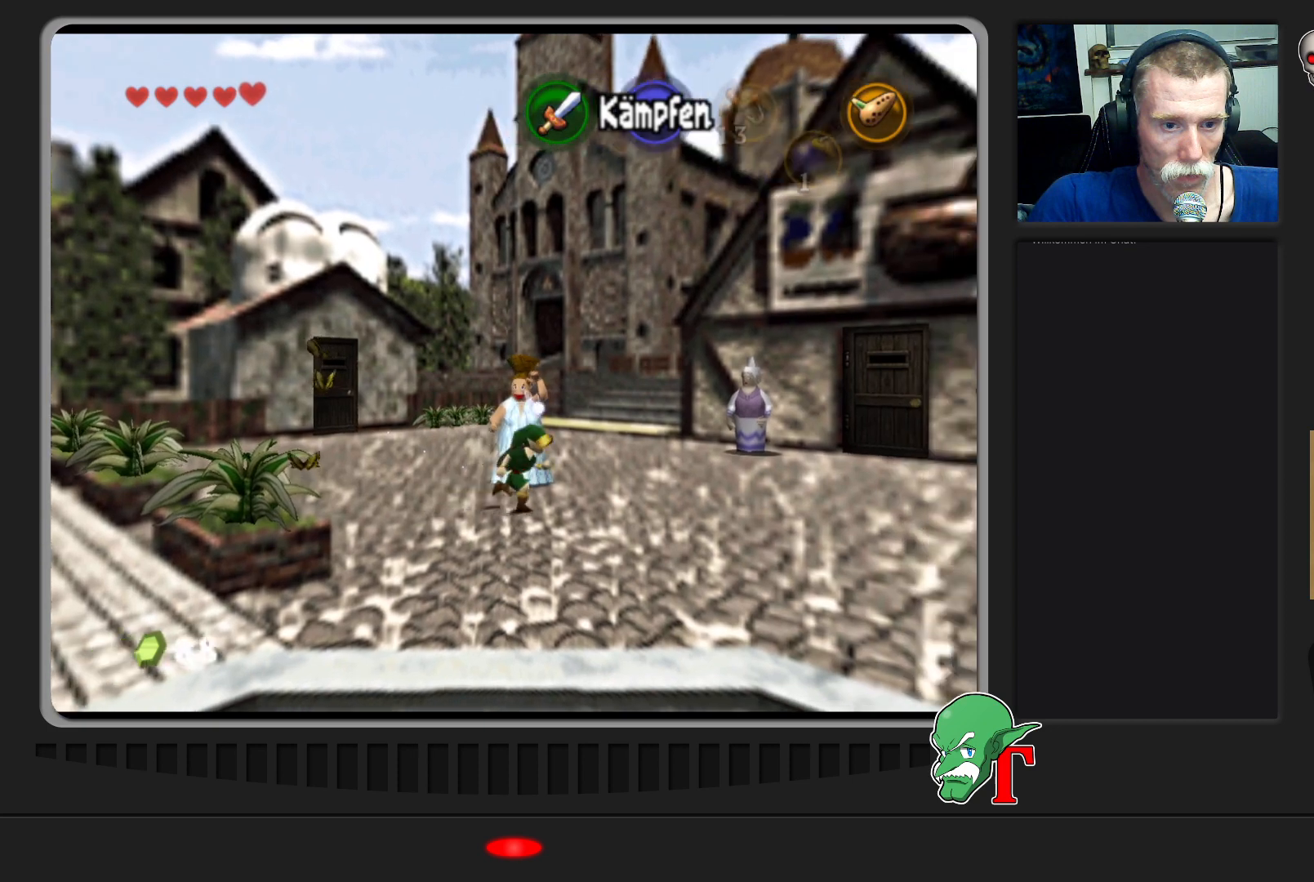
{"buttons": [], "left_stick": "up-right", "events": [[100, "left_stick", "up-right"]]}
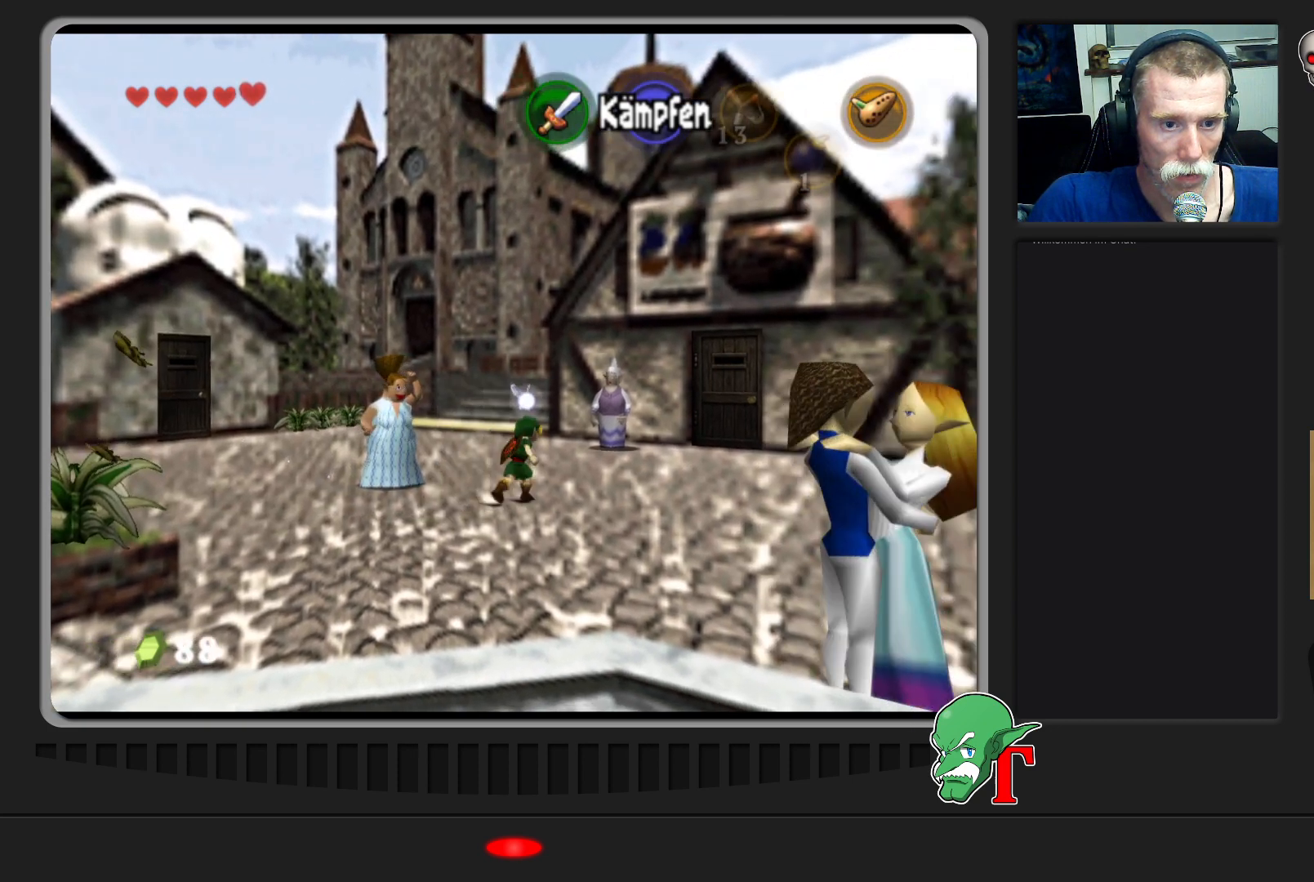
{"buttons": [], "left_stick": "right", "events": [[333, "left_stick", "right"]]}
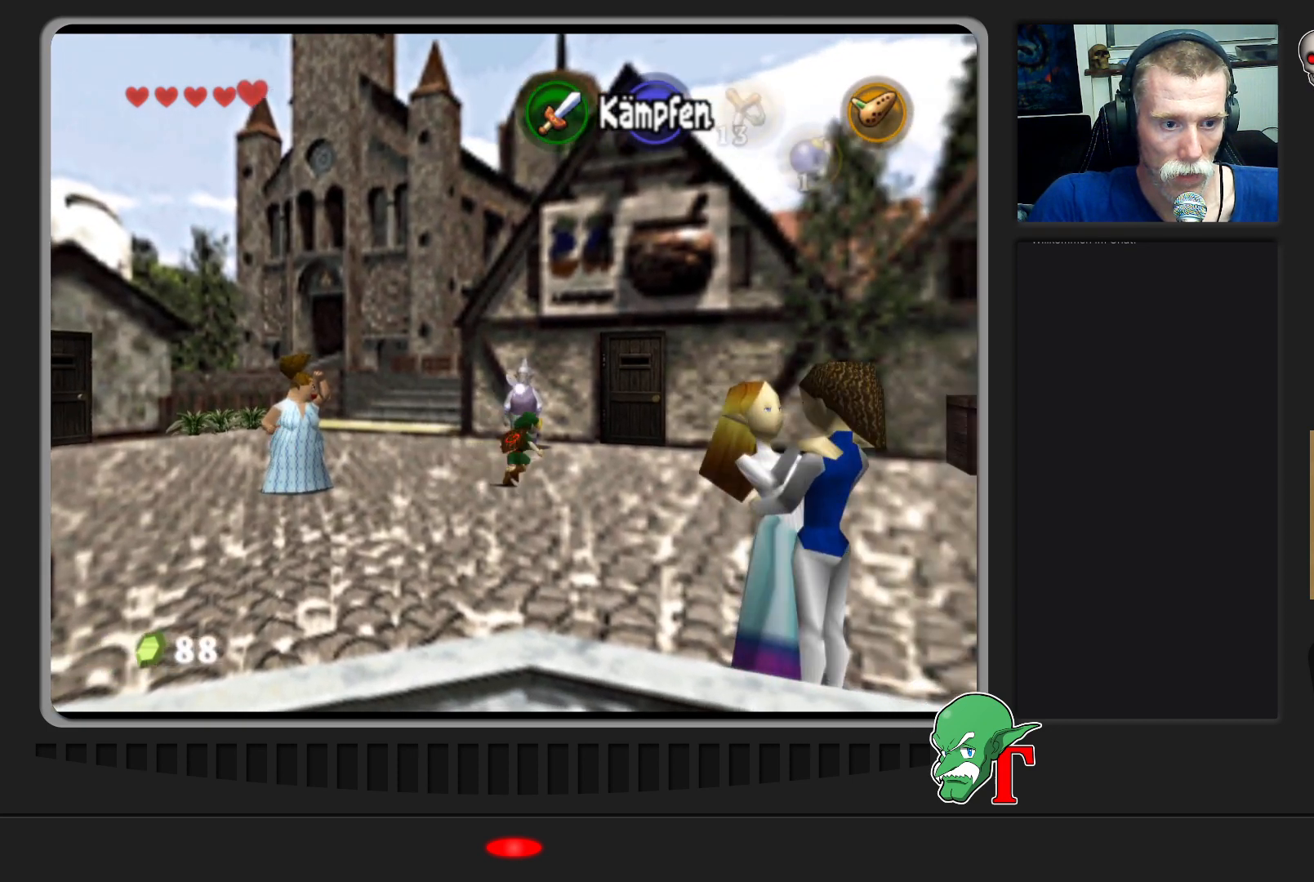
{"buttons": [], "left_stick": "right", "events": []}
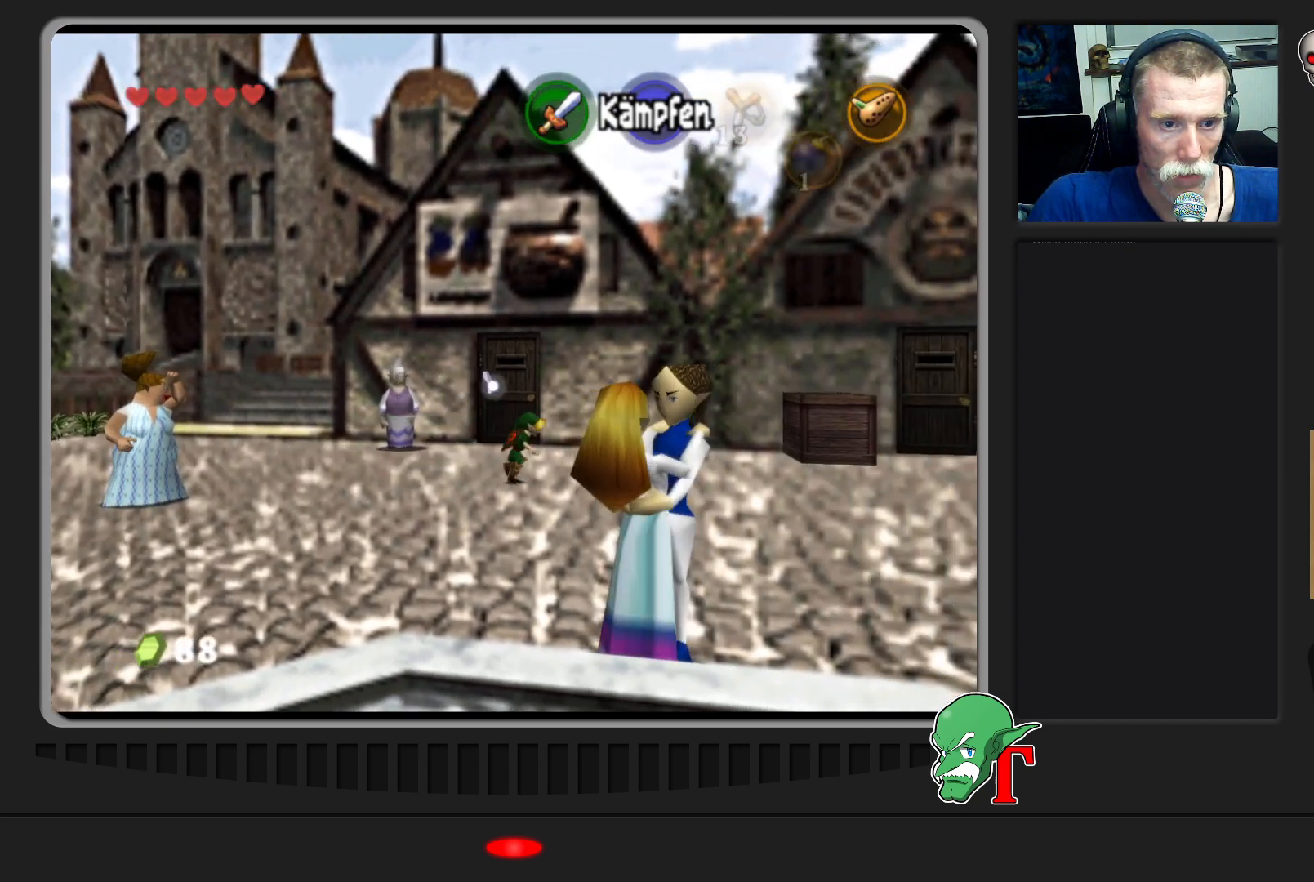
{"buttons": [], "left_stick": "up-right", "events": [[433, "left_stick", "up-right"]]}
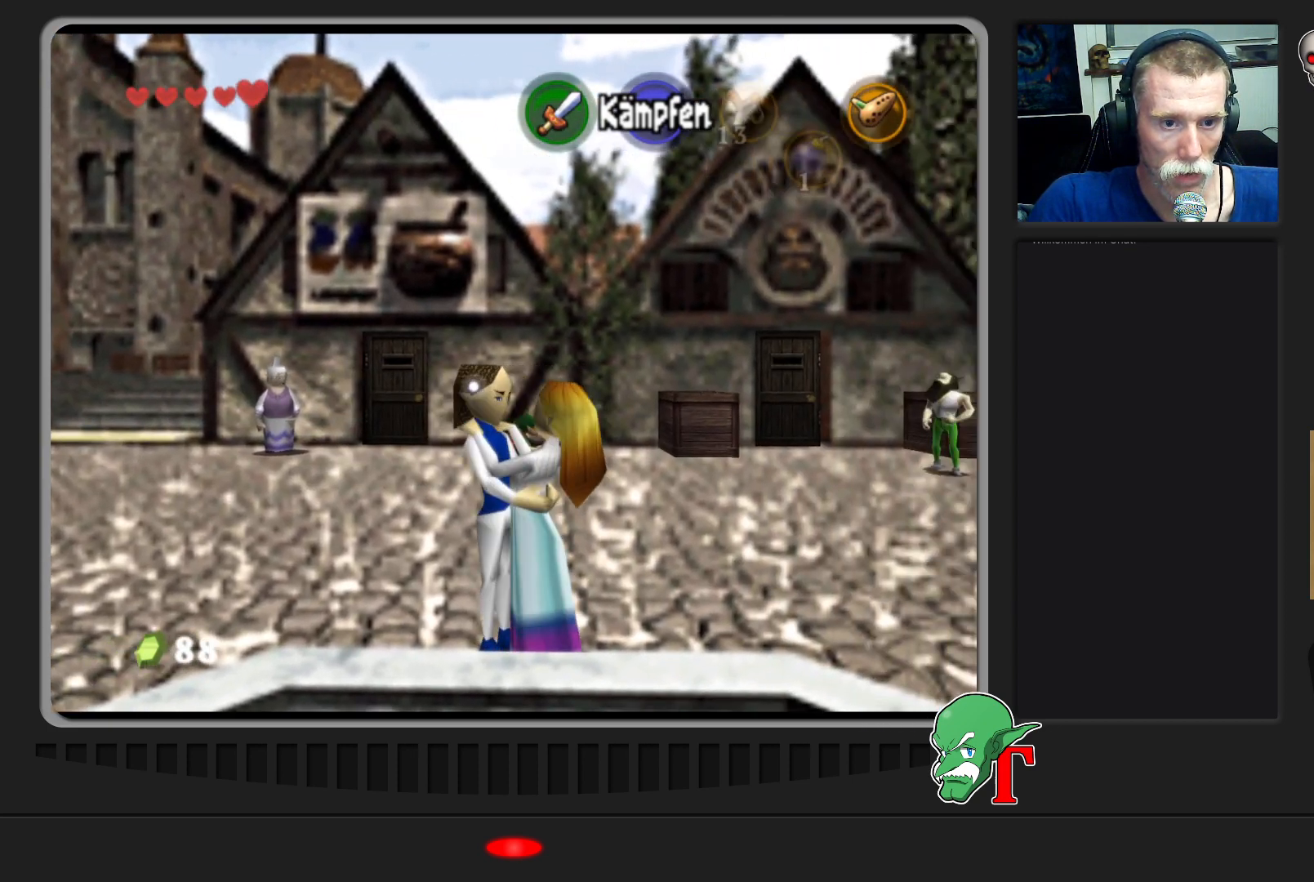
{"buttons": [], "left_stick": "up-right", "events": []}
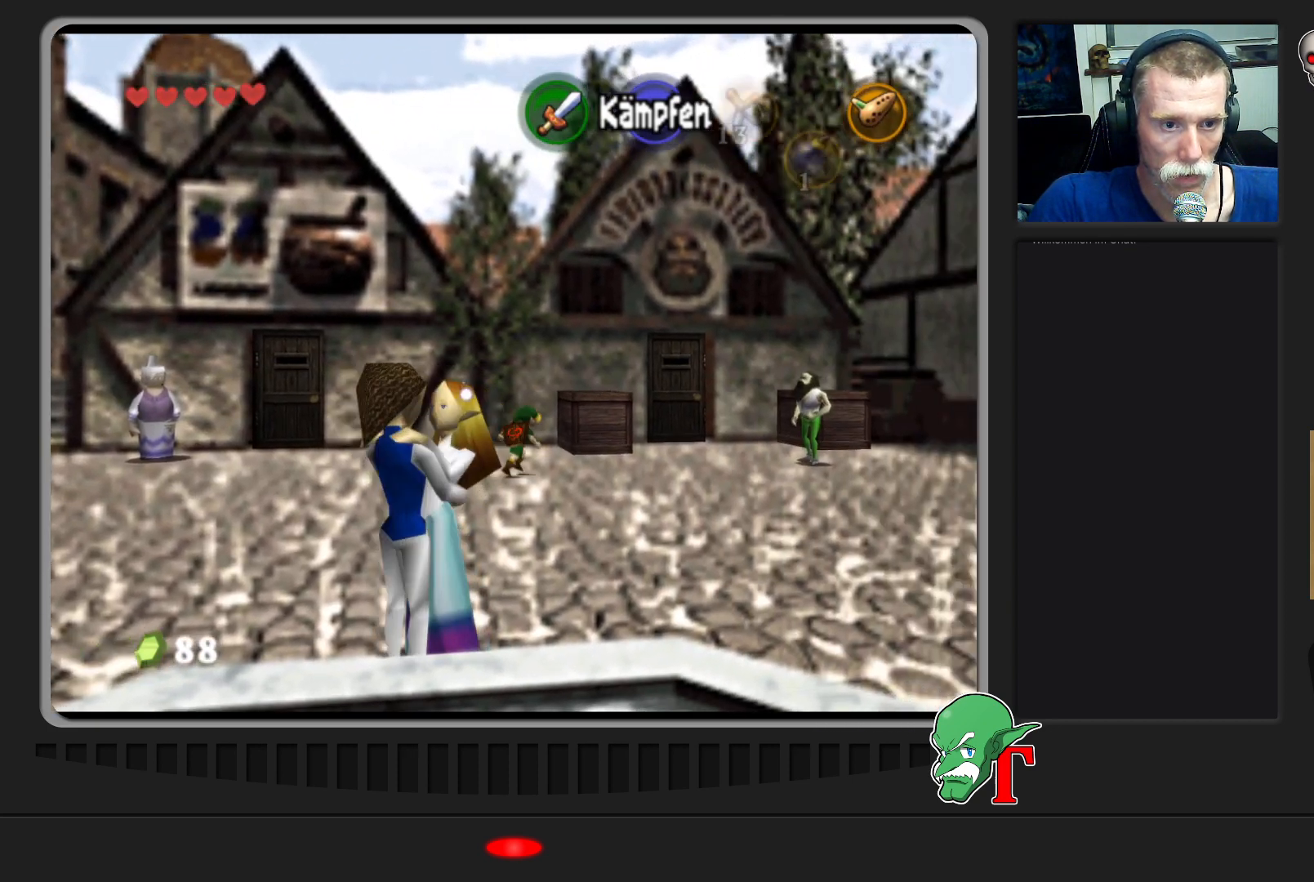
{"buttons": [], "left_stick": "up-right", "events": []}
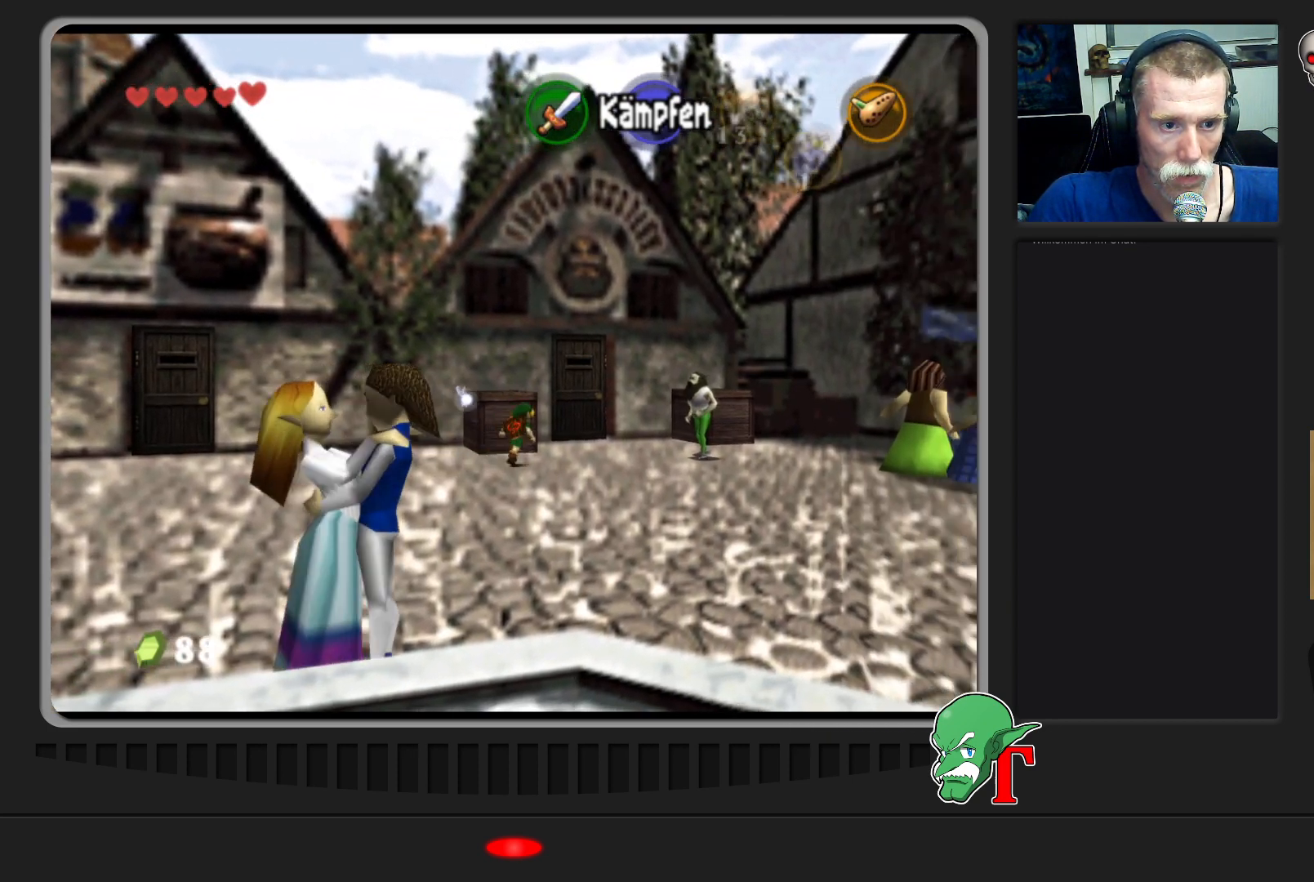
{"buttons": [], "left_stick": "up", "events": [[400, "left_stick", "up"]]}
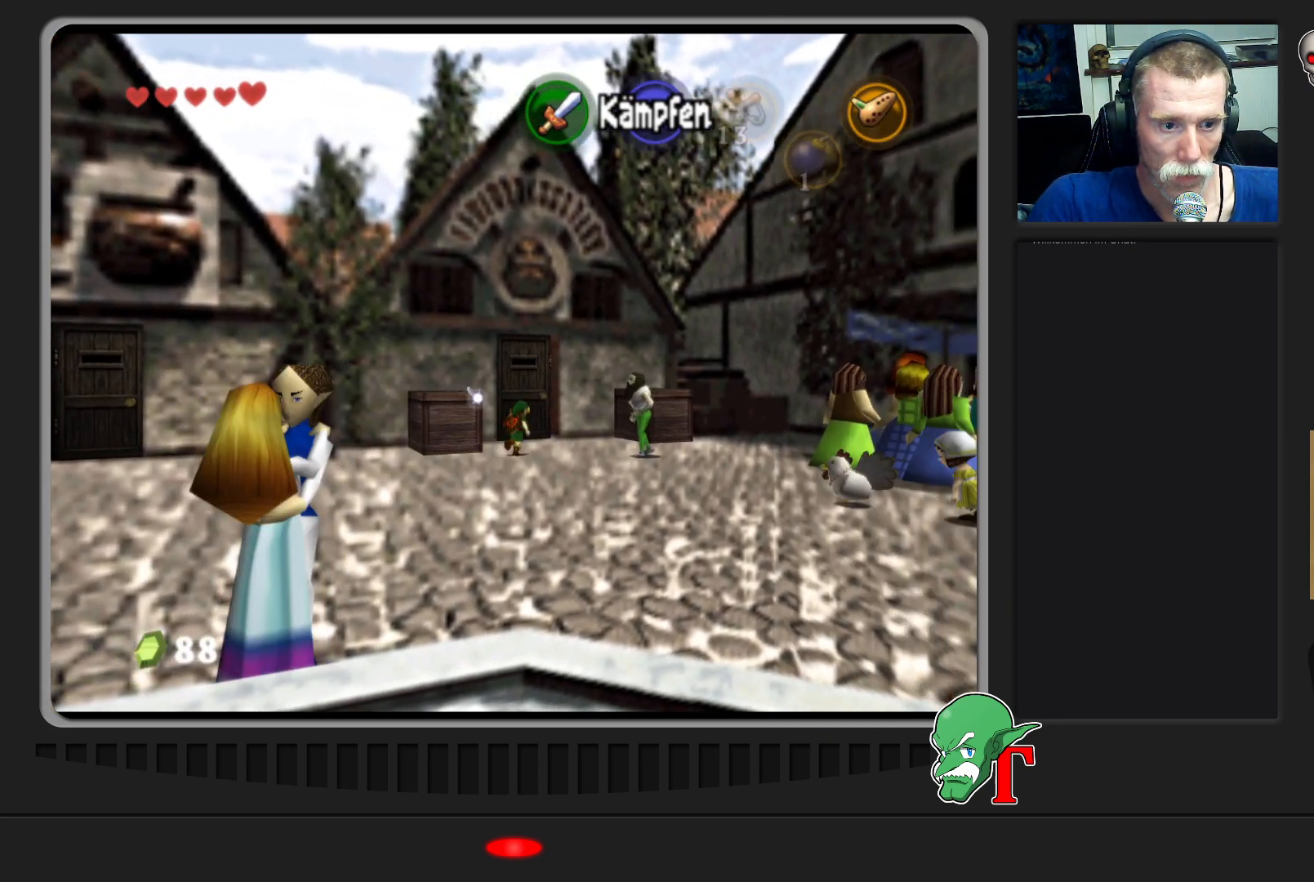
{"buttons": [], "left_stick": "up", "events": []}
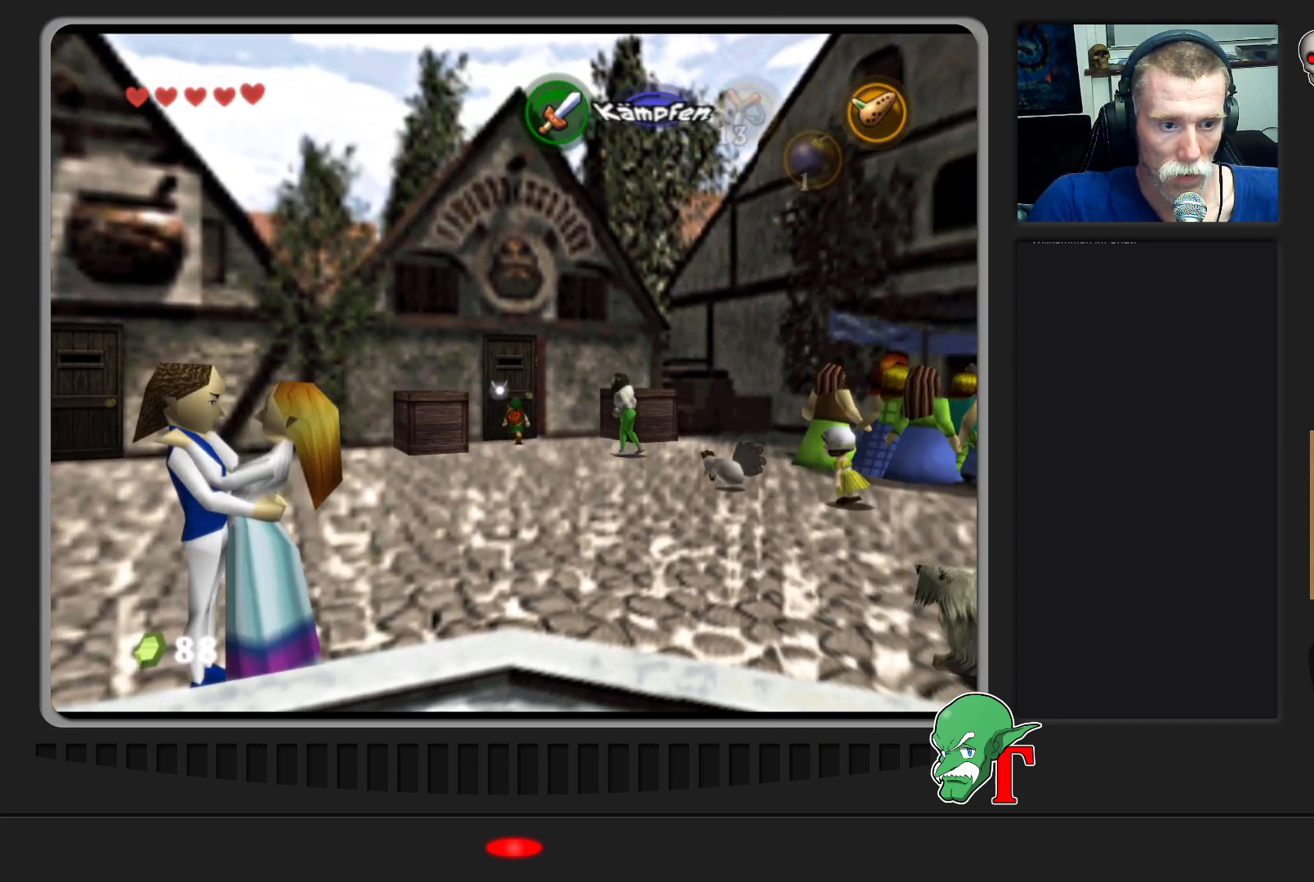
{"buttons": ["A"], "left_stick": "up-left", "events": [[433, "A", "down"], [433, "left_stick", "up-left"]]}
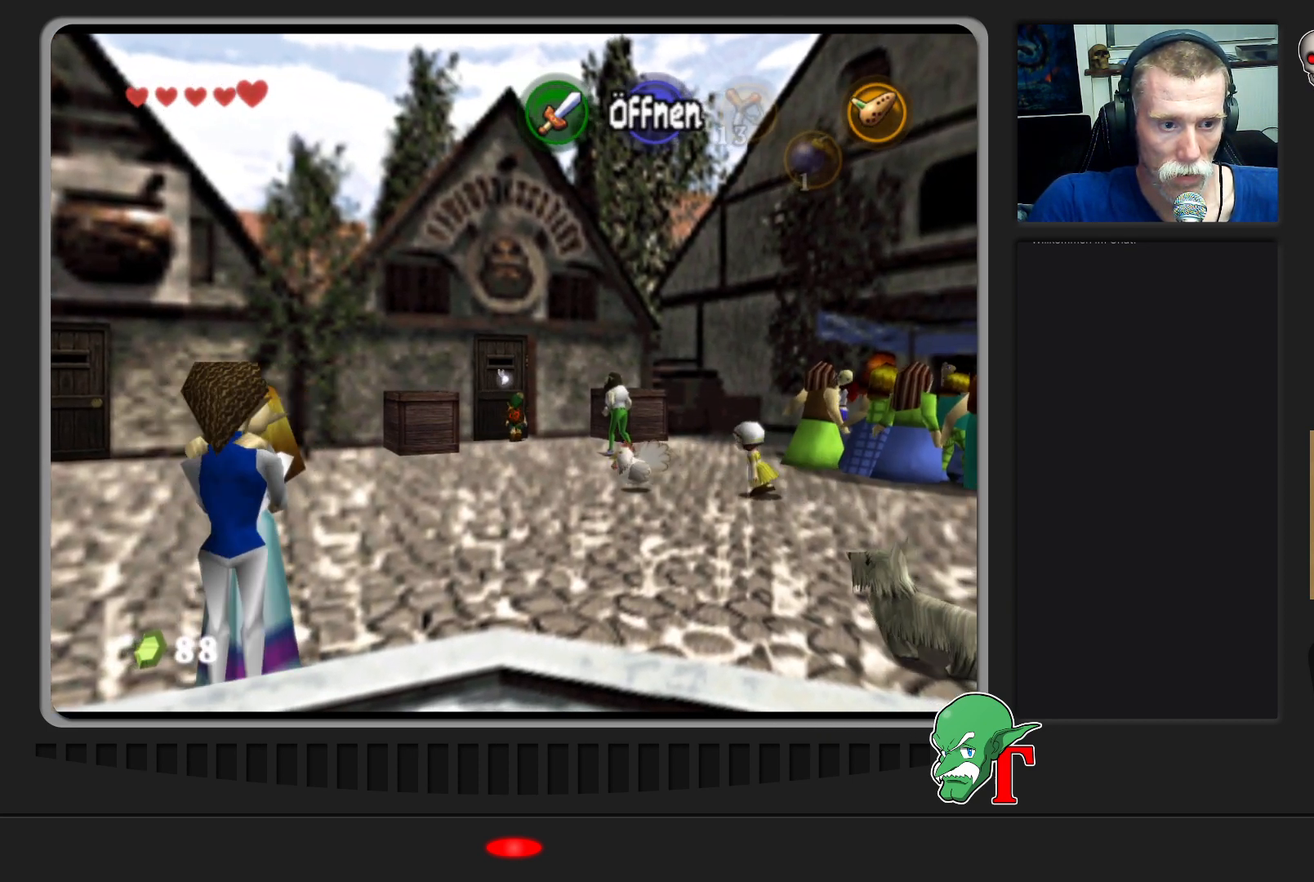
{"buttons": [], "left_stick": "center", "events": [[67, "A", "up"], [200, "left_stick", "center"]]}
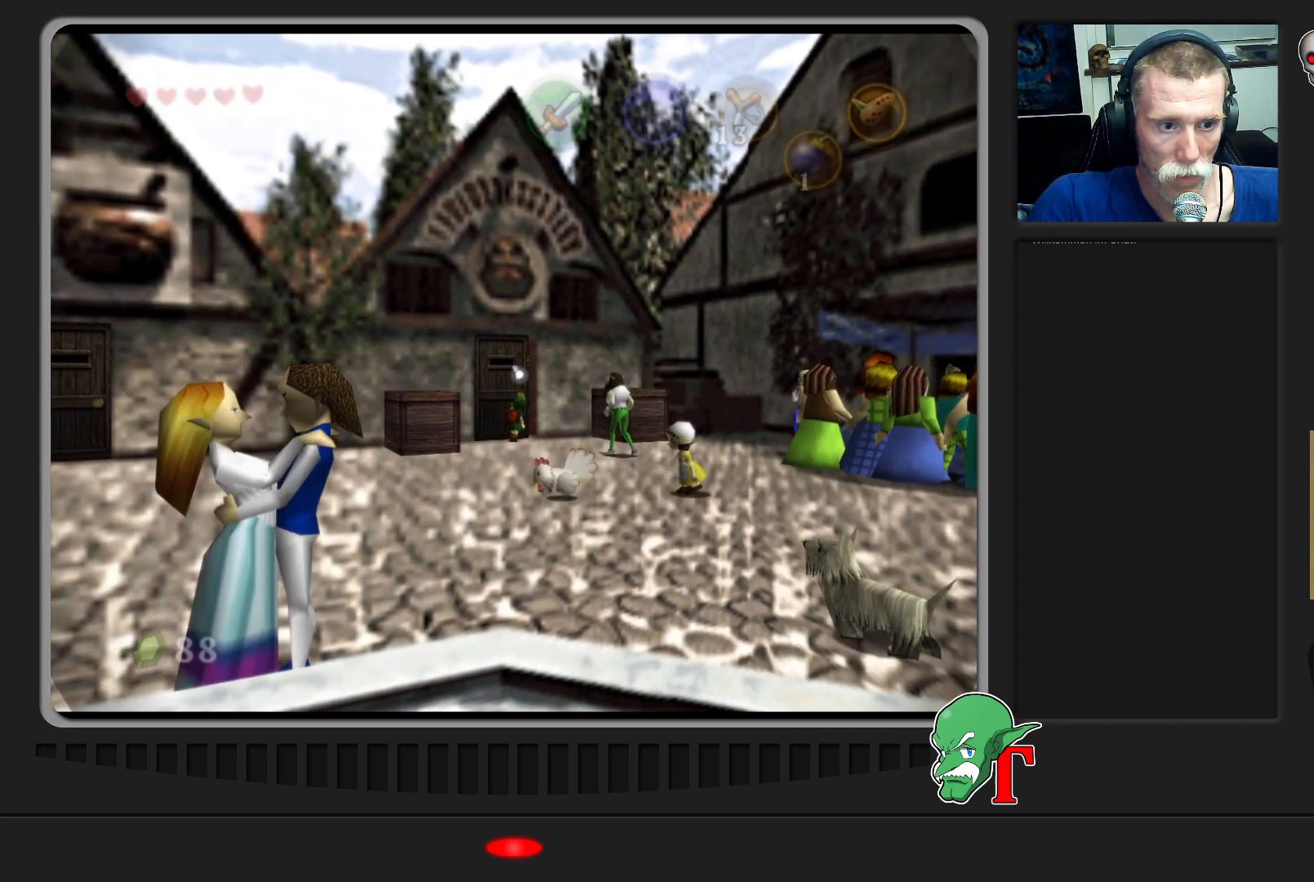
{"buttons": [], "left_stick": "center", "events": []}
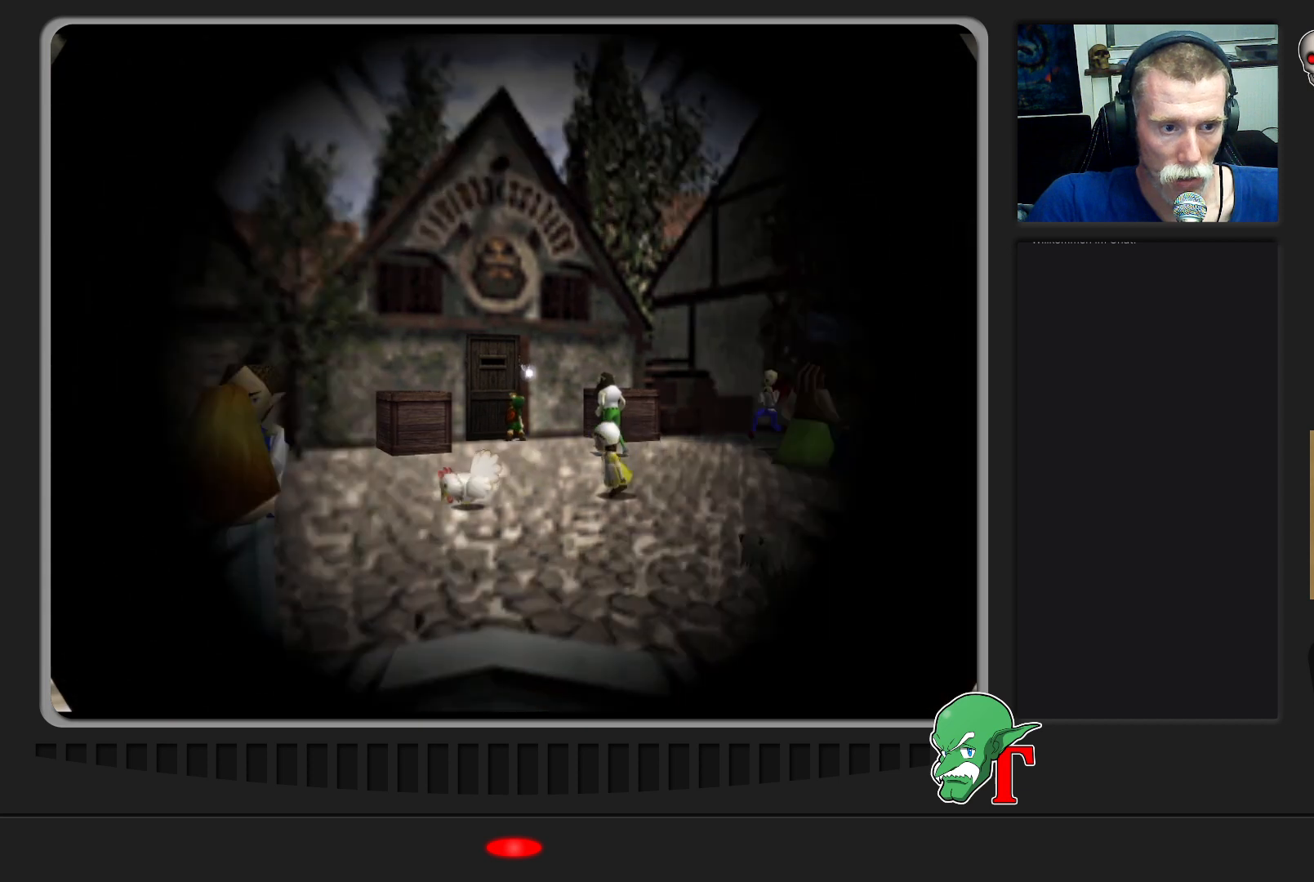
{"buttons": [], "left_stick": "center", "events": []}
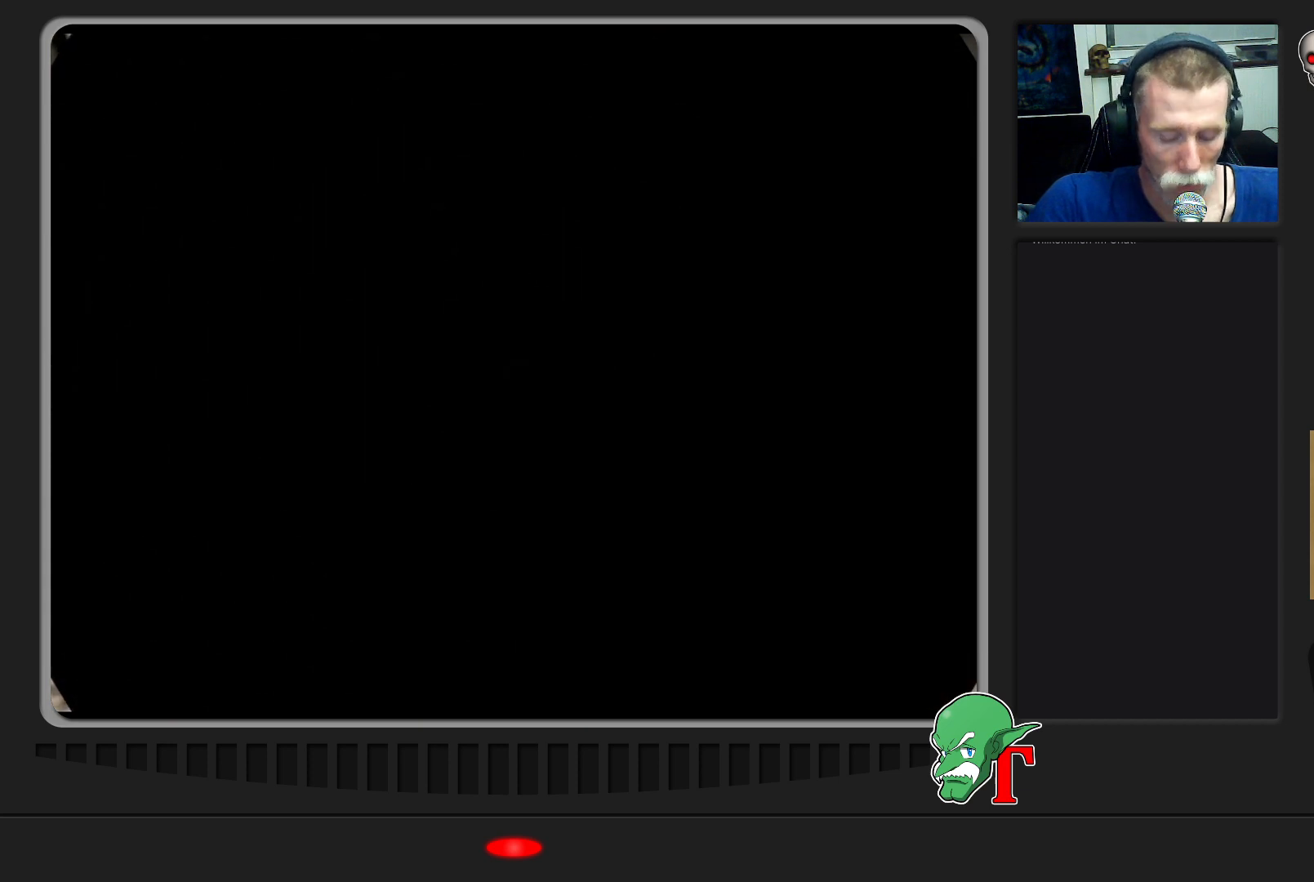
{"buttons": [], "left_stick": "center", "events": []}
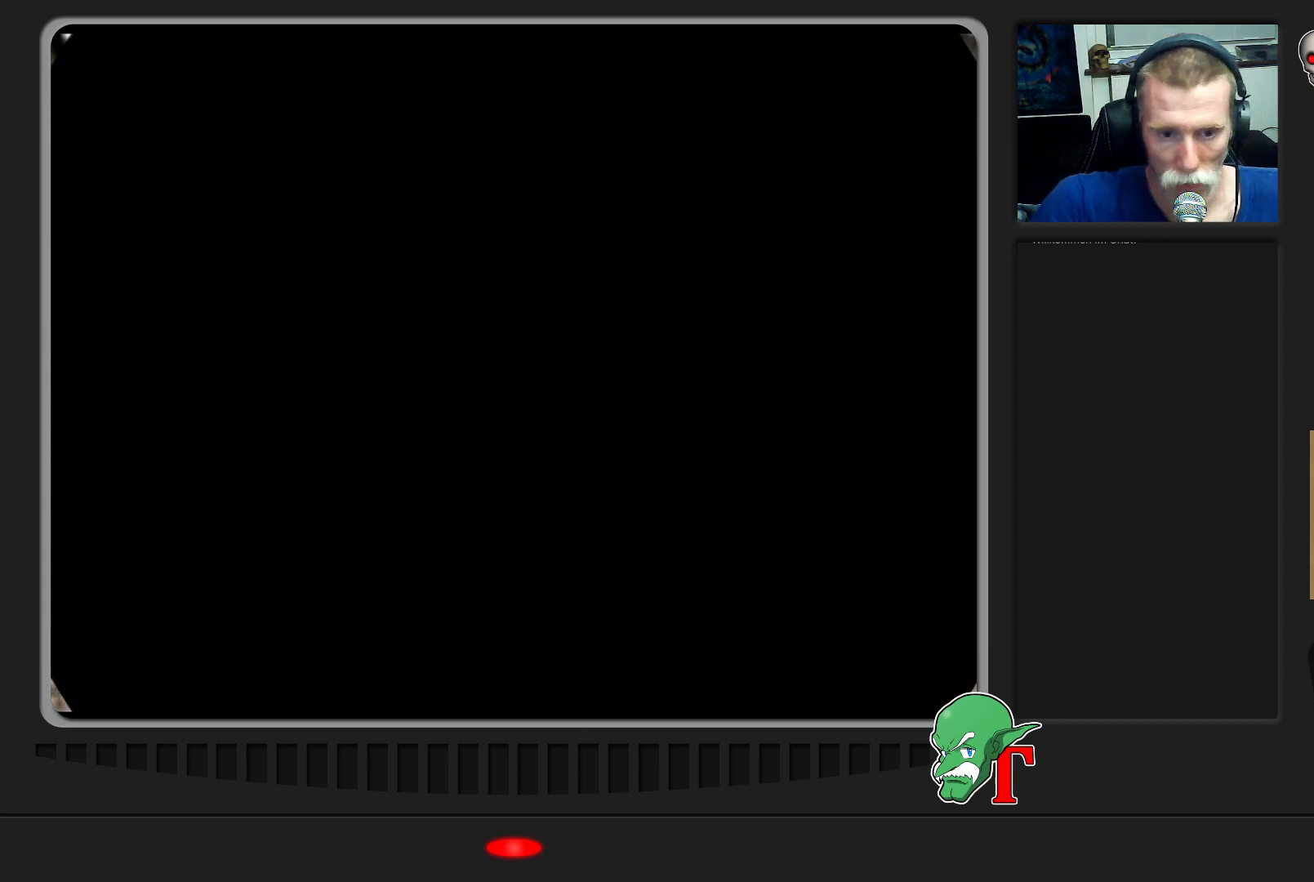
{"buttons": [], "left_stick": "center", "events": []}
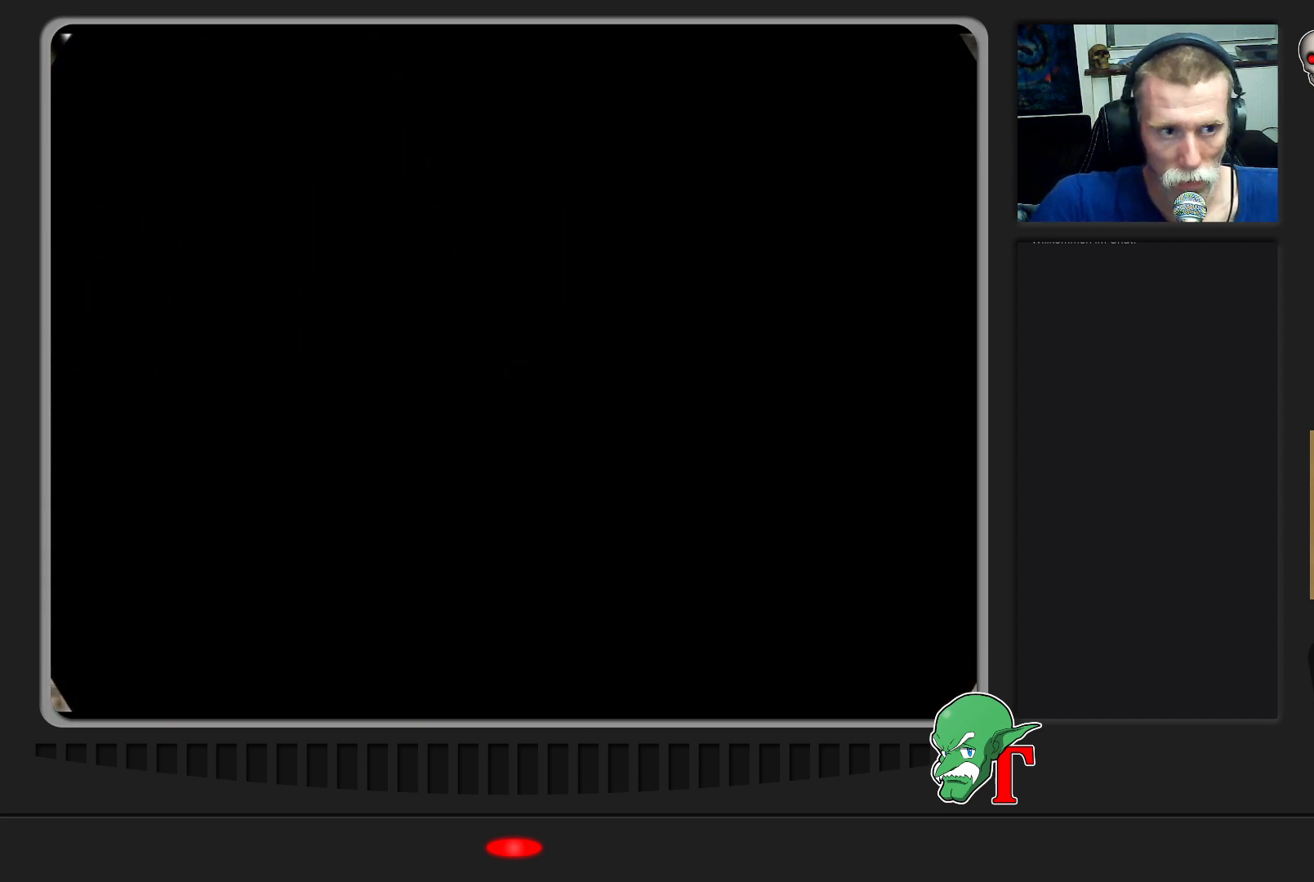
{"buttons": [], "left_stick": "center", "events": []}